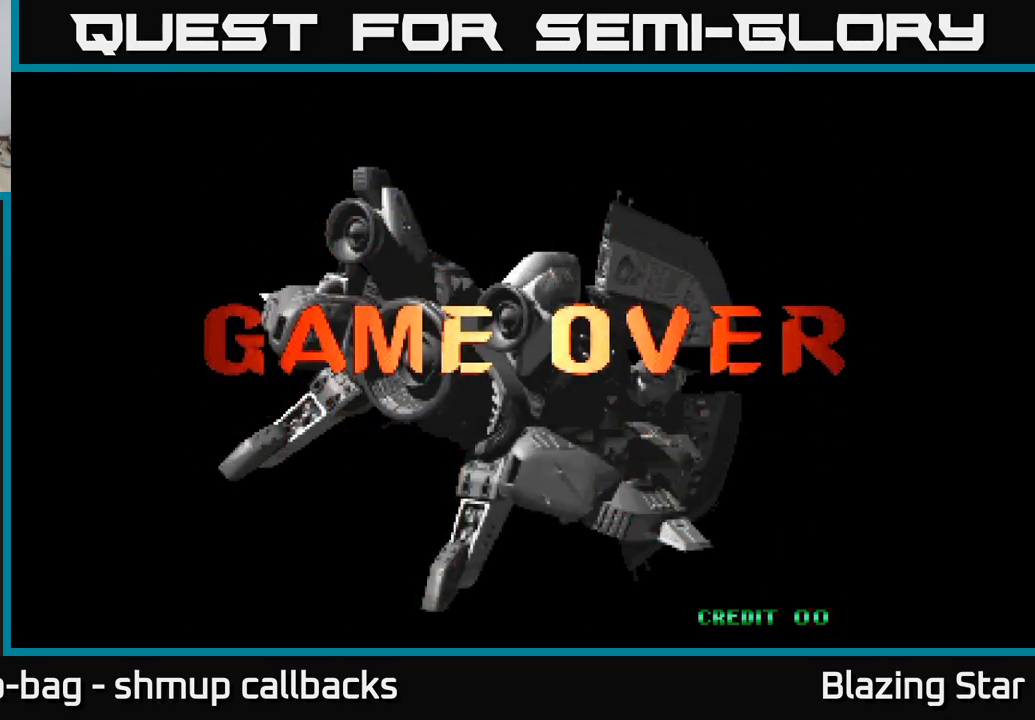
Gameplay with a controller (Xbox layout); each line is a JSON object with the inputs held at the frame after it. "events" lists button and stick changes between this image and that frame as [ms after this image, input, new state], when the widget could be followed in between.
{"buttons": [], "left_stick": "center", "right_stick": "center", "events": []}
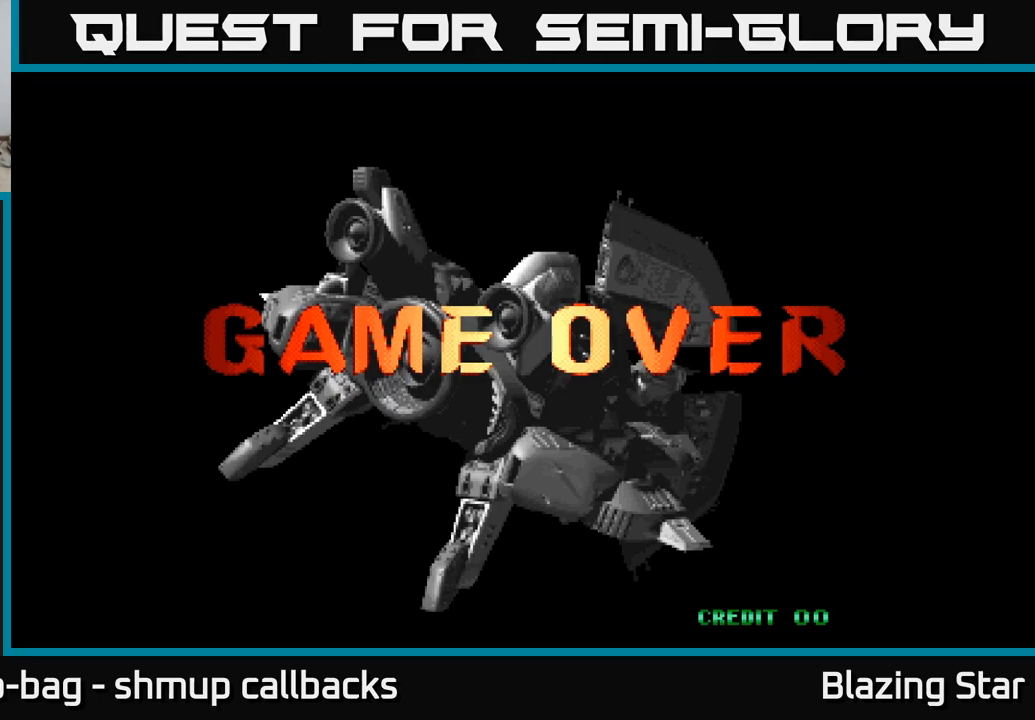
{"buttons": [], "left_stick": "center", "right_stick": "center", "events": [[317, "SELECT", "down"], [450, "SELECT", "up"]]}
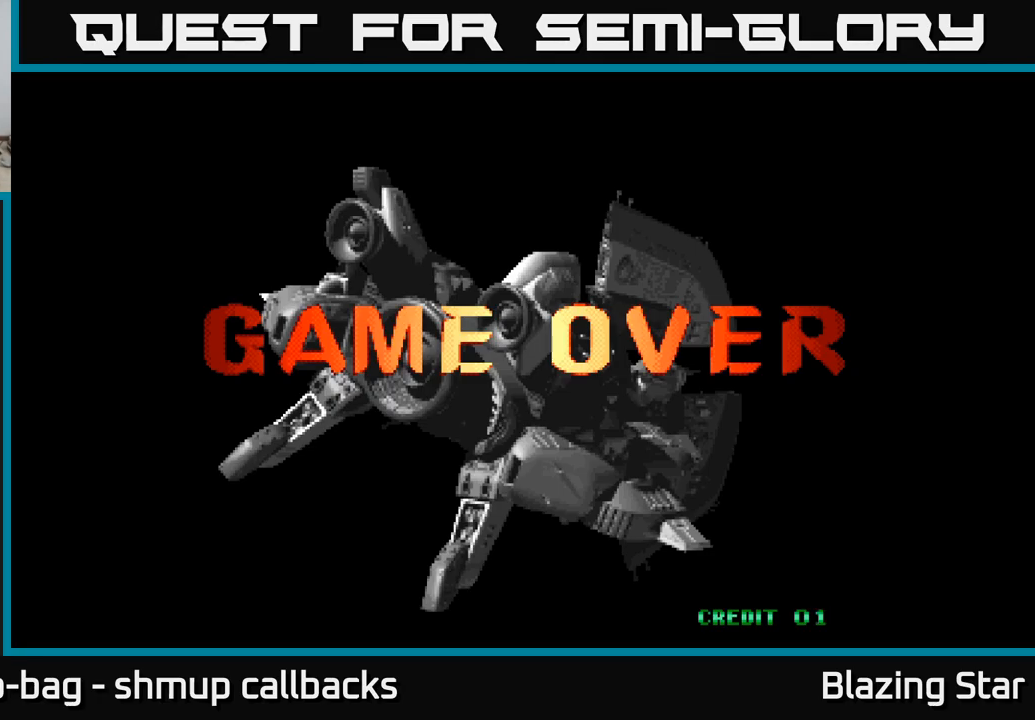
{"buttons": [], "left_stick": "center", "right_stick": "center", "events": [[300, "START", "down"], [483, "START", "up"]]}
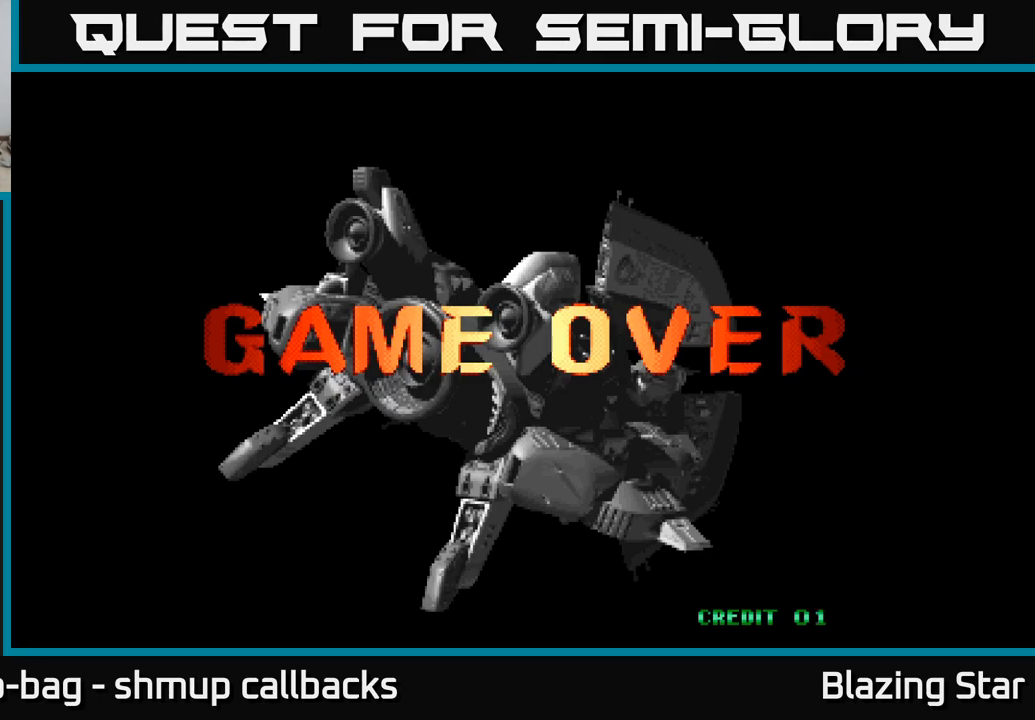
{"buttons": [], "left_stick": "center", "right_stick": "center", "events": [[100, "START", "down"], [100, "right_stick", "left"], [167, "START", "up"], [183, "right_stick", "center"], [233, "START", "down"], [317, "START", "up"], [417, "START", "down"], [467, "START", "up"]]}
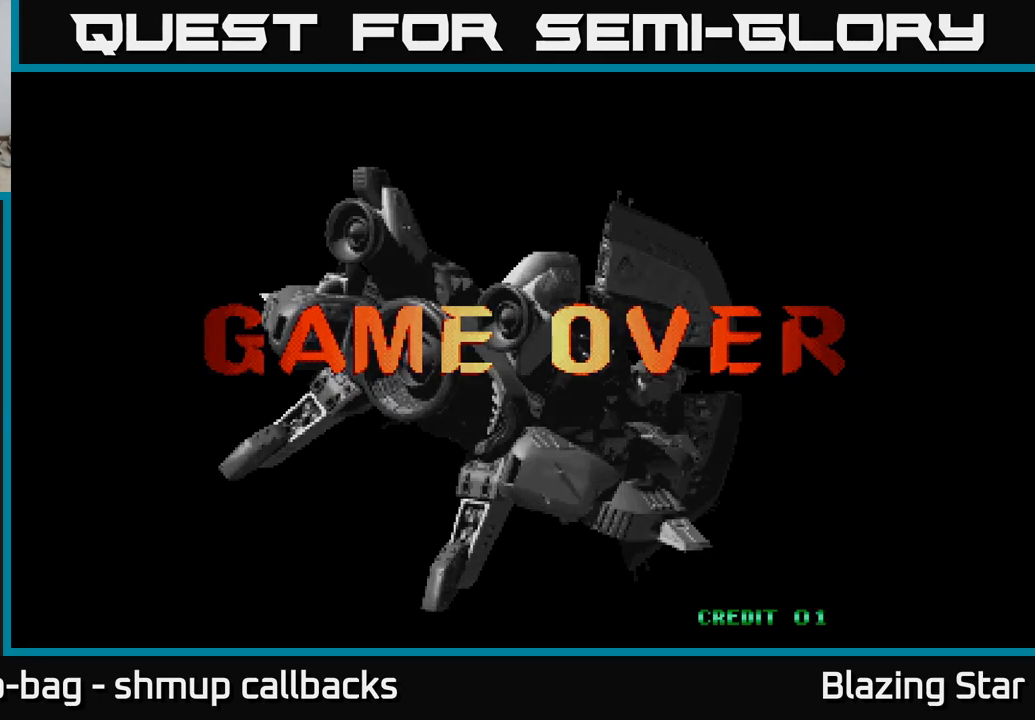
{"buttons": [], "left_stick": "center", "right_stick": "center", "events": [[50, "START", "down"], [117, "START", "up"], [200, "START", "down"], [267, "START", "up"], [367, "START", "down"], [467, "START", "up"]]}
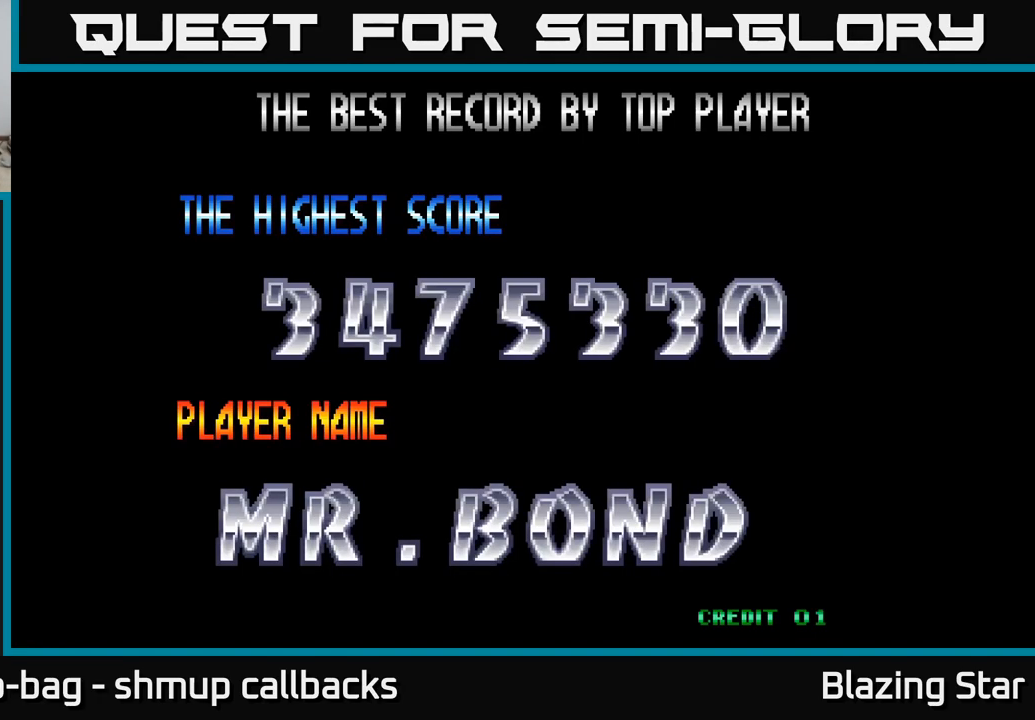
{"buttons": [], "left_stick": "center", "right_stick": "center", "events": []}
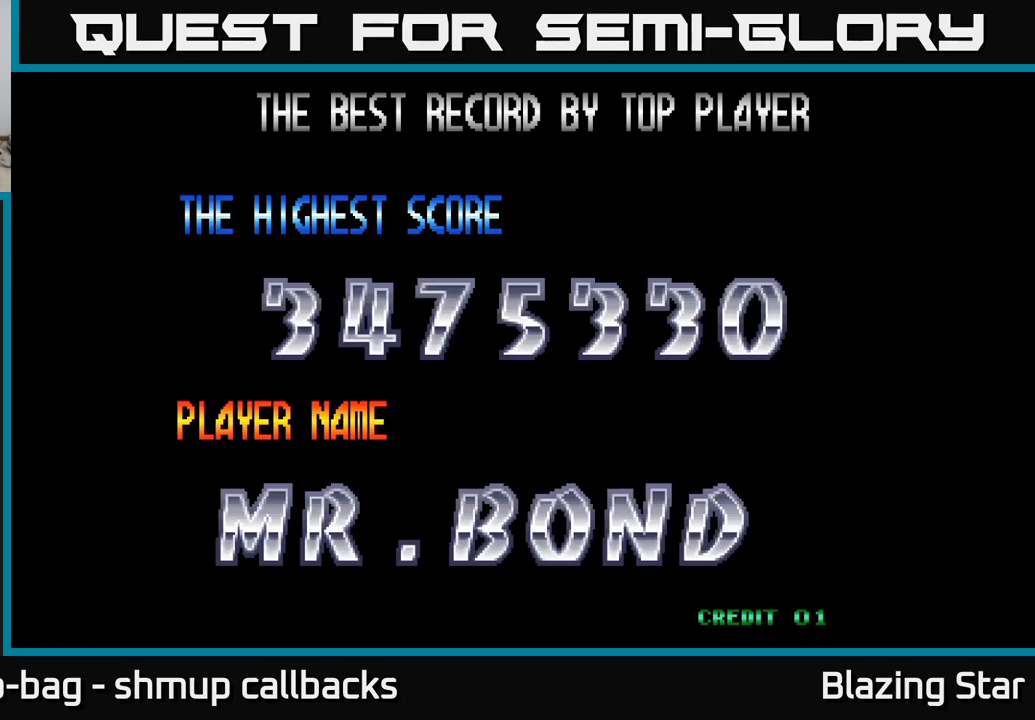
{"buttons": [], "left_stick": "center", "right_stick": "center", "events": [[250, "A", "down"], [400, "A", "up"]]}
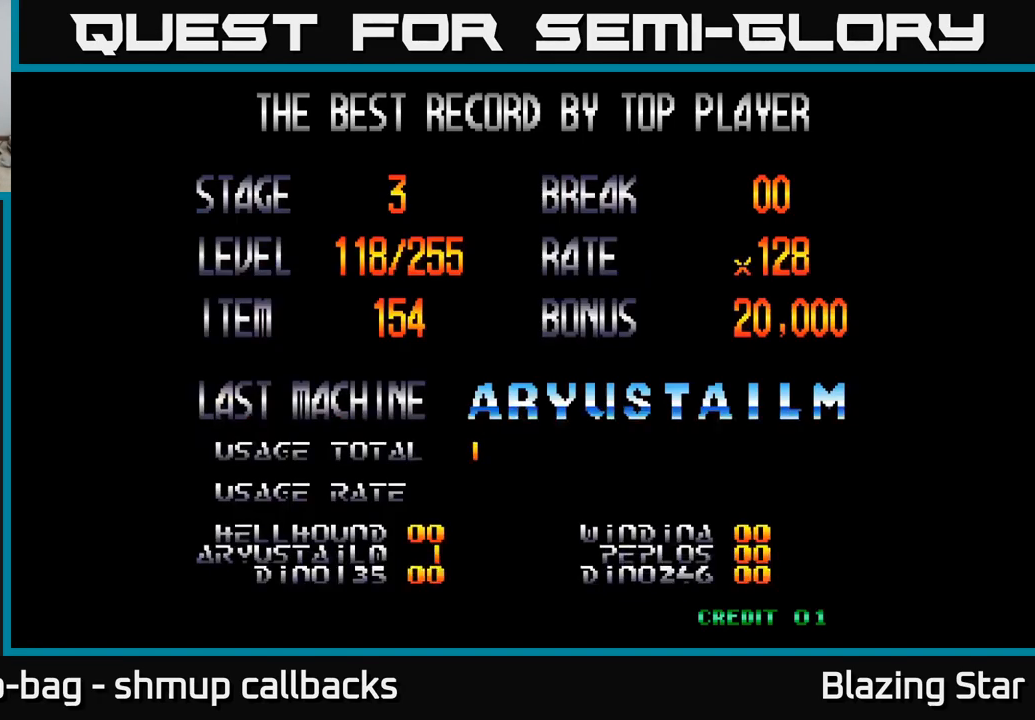
{"buttons": [], "left_stick": "center", "right_stick": "center", "events": []}
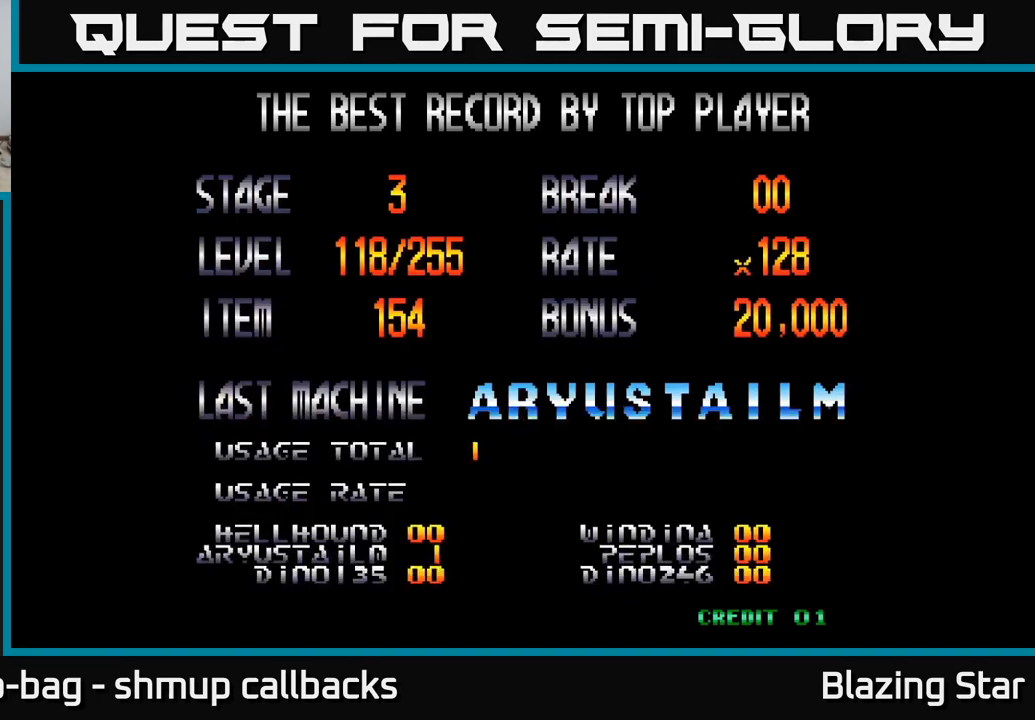
{"buttons": [], "left_stick": "center", "right_stick": "center", "events": [[67, "A", "down"], [217, "A", "up"]]}
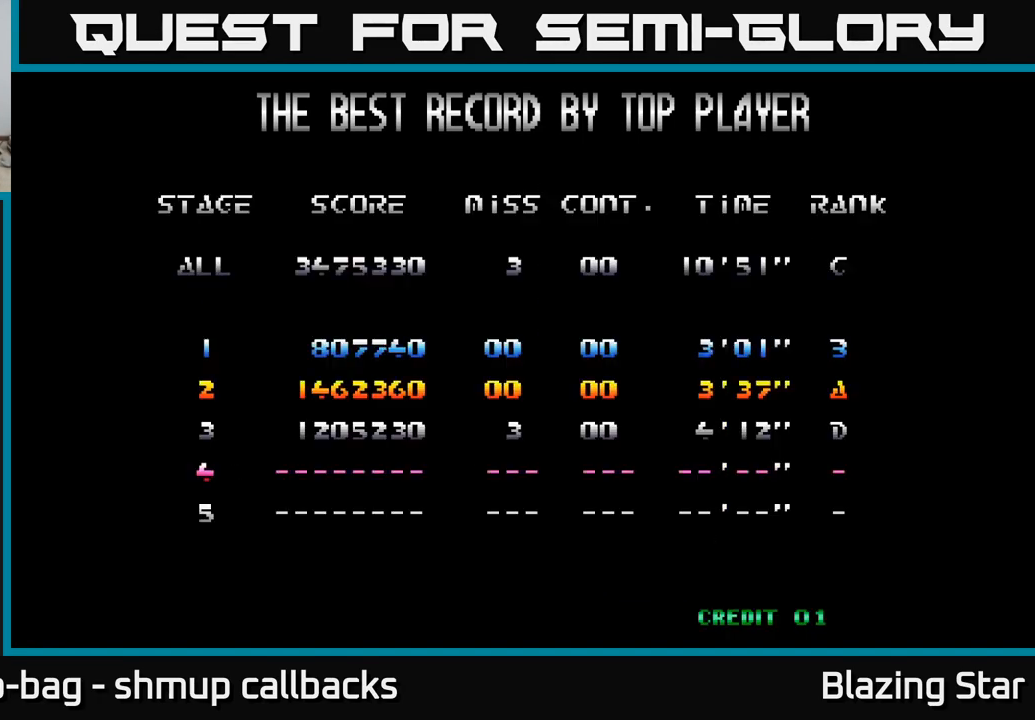
{"buttons": [], "left_stick": "center", "right_stick": "center", "events": [[150, "A", "down"], [400, "A", "up"]]}
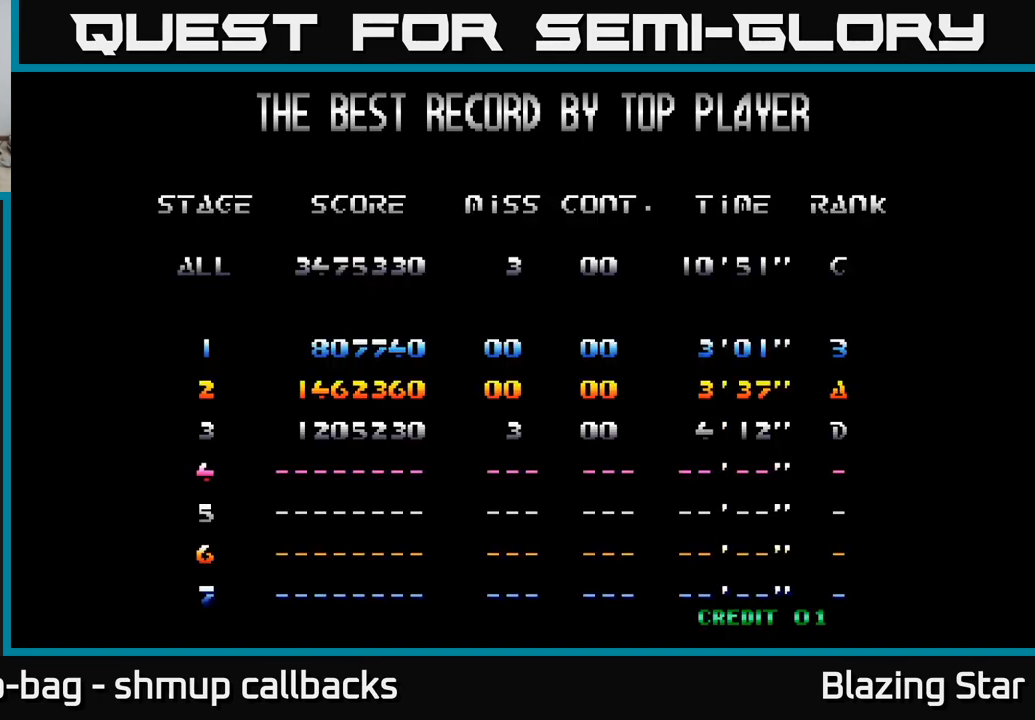
{"buttons": [], "left_stick": "center", "right_stick": "center", "events": [[83, "A", "down"], [200, "A", "up"]]}
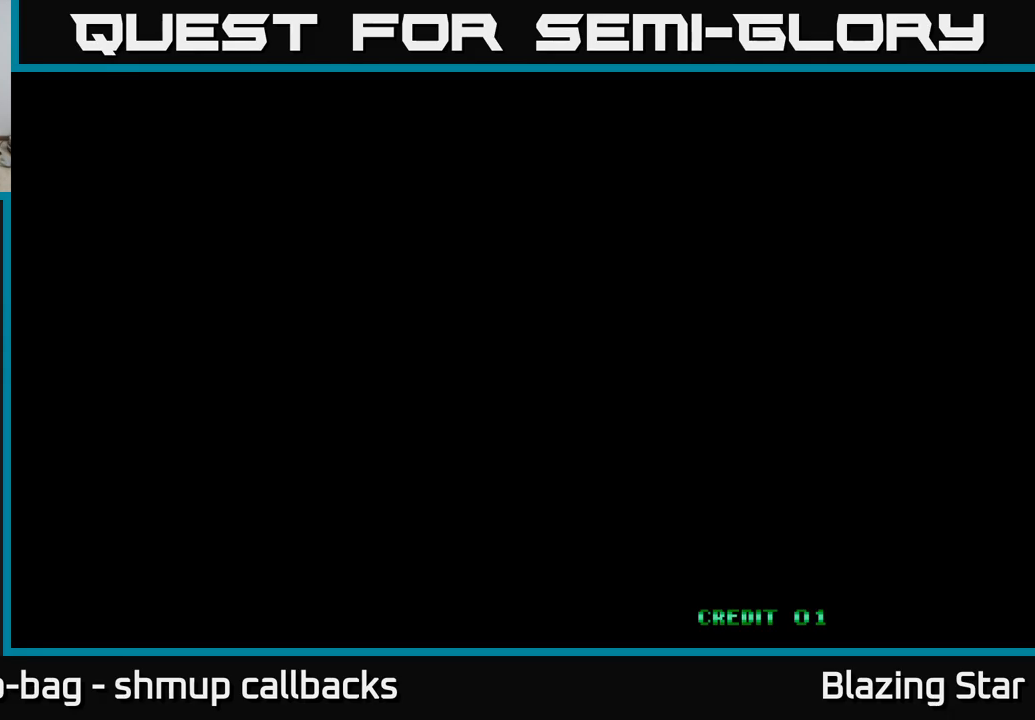
{"buttons": [], "left_stick": "center", "right_stick": "center", "events": []}
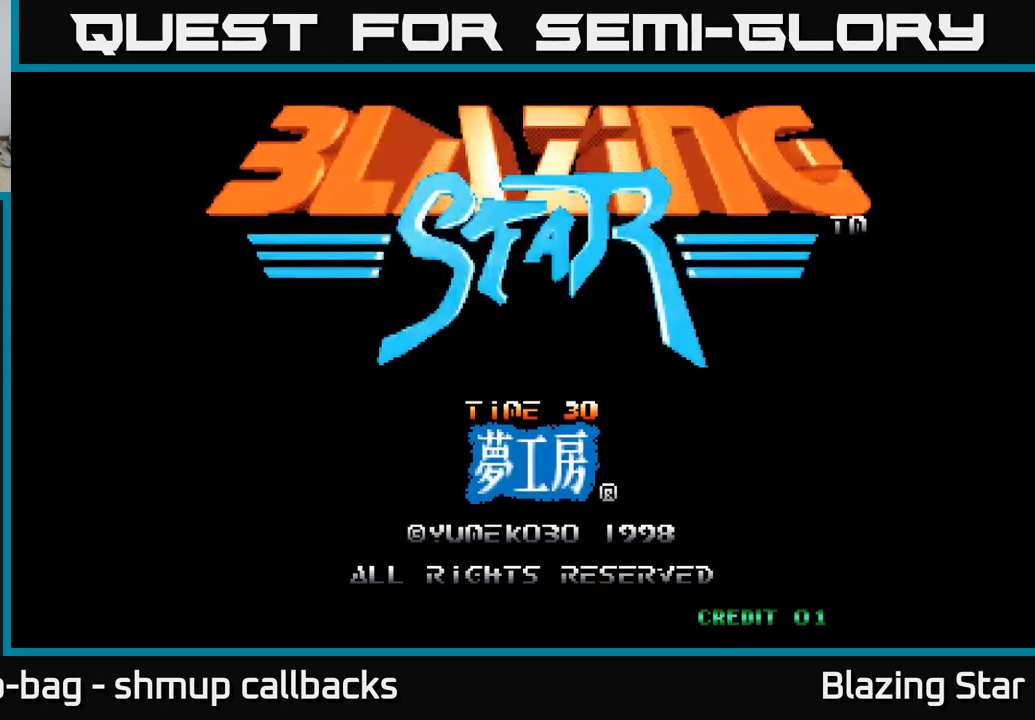
{"buttons": [], "left_stick": "center", "right_stick": "center", "events": []}
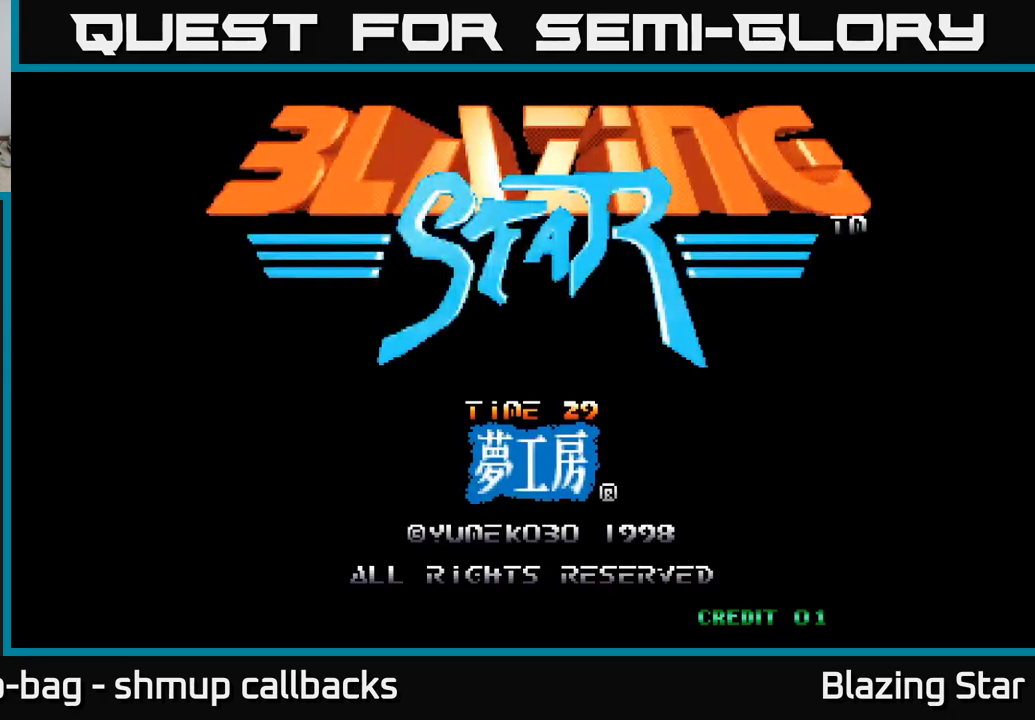
{"buttons": ["START"], "left_stick": "center", "right_stick": "center", "events": [[500, "START", "down"]]}
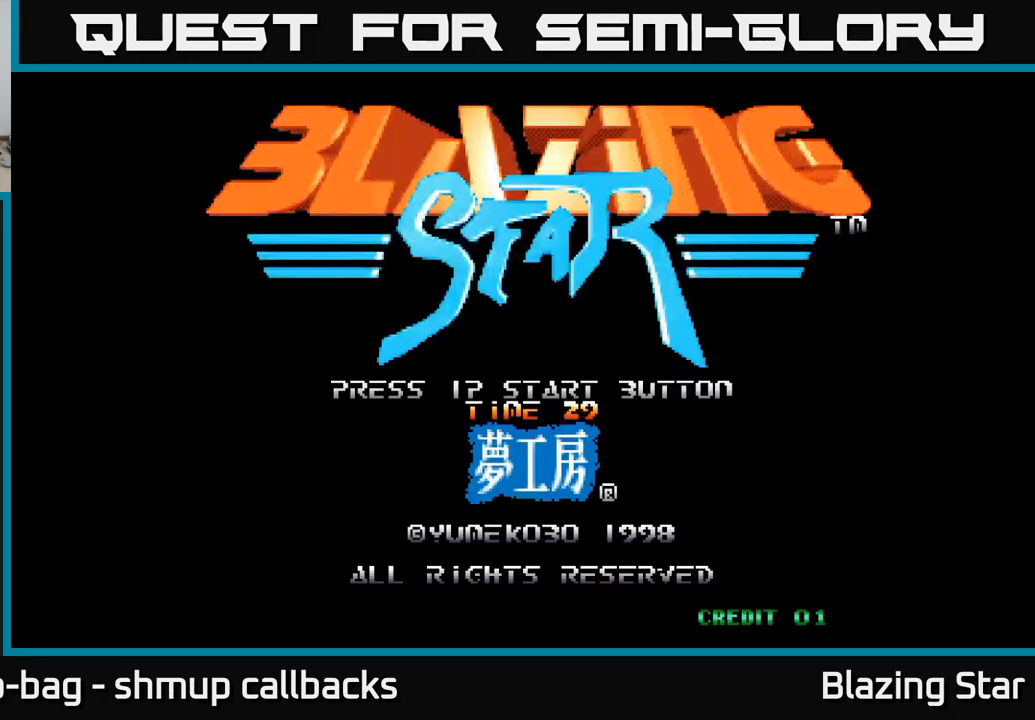
{"buttons": [], "left_stick": "center", "right_stick": "center", "events": [[233, "START", "up"]]}
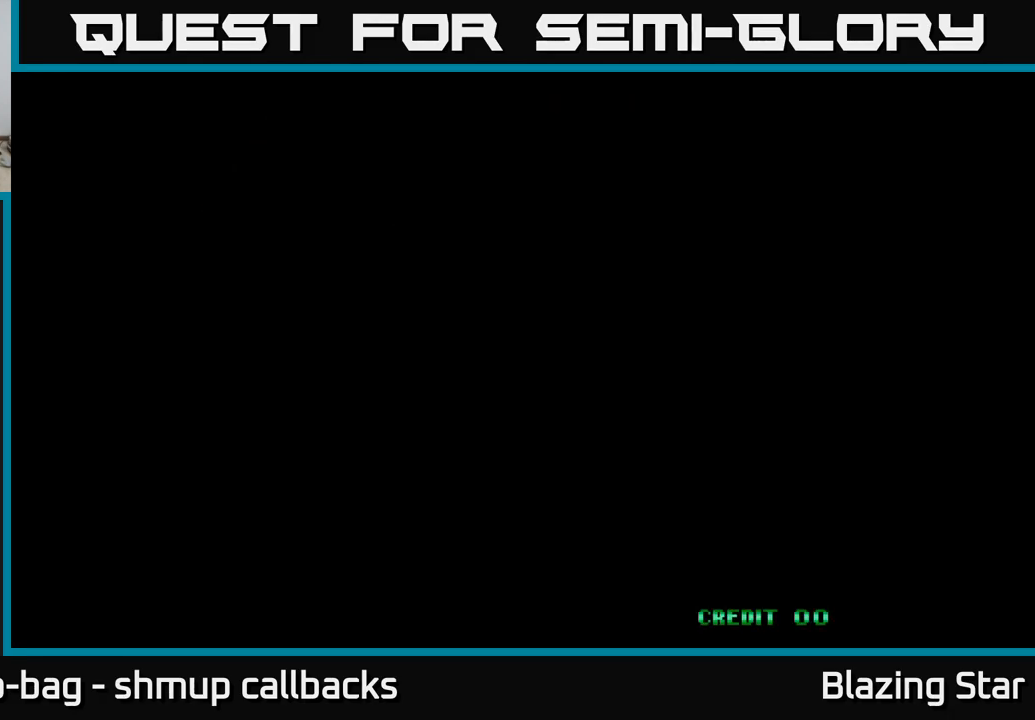
{"buttons": [], "left_stick": "center", "right_stick": "center", "events": []}
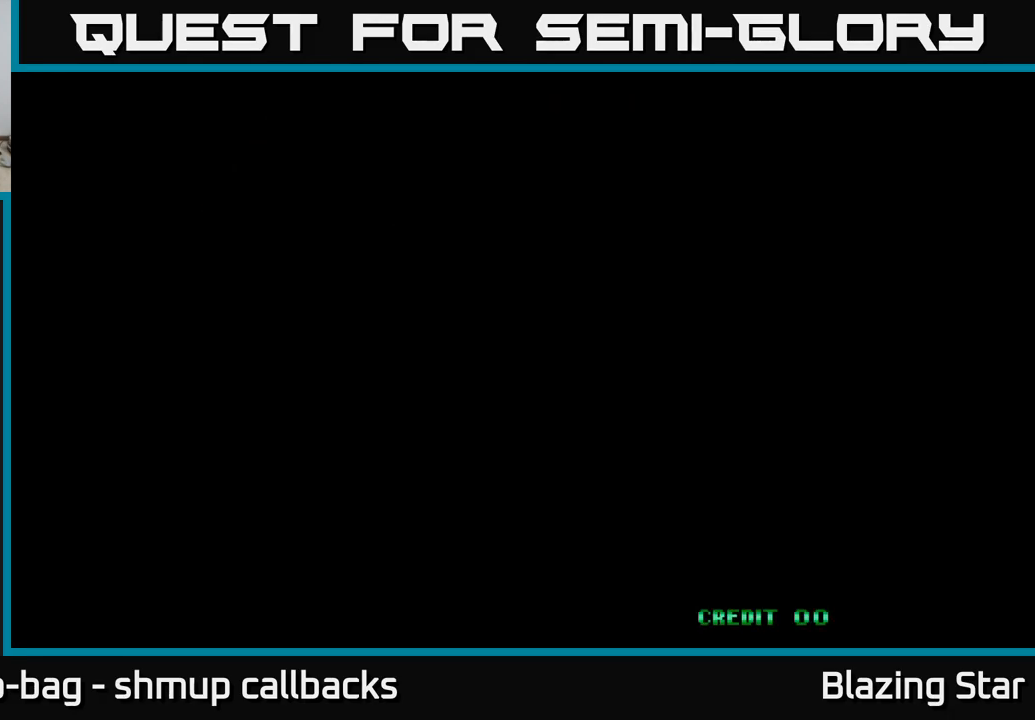
{"buttons": [], "left_stick": "center", "right_stick": "center", "events": []}
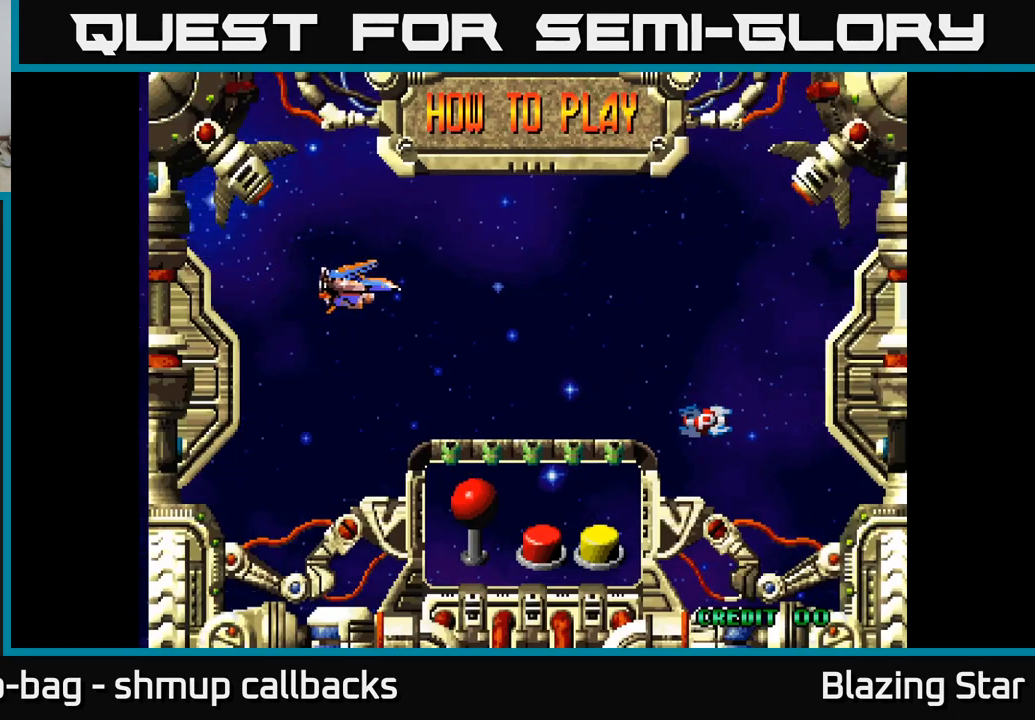
{"buttons": [], "left_stick": "center", "right_stick": "center", "events": []}
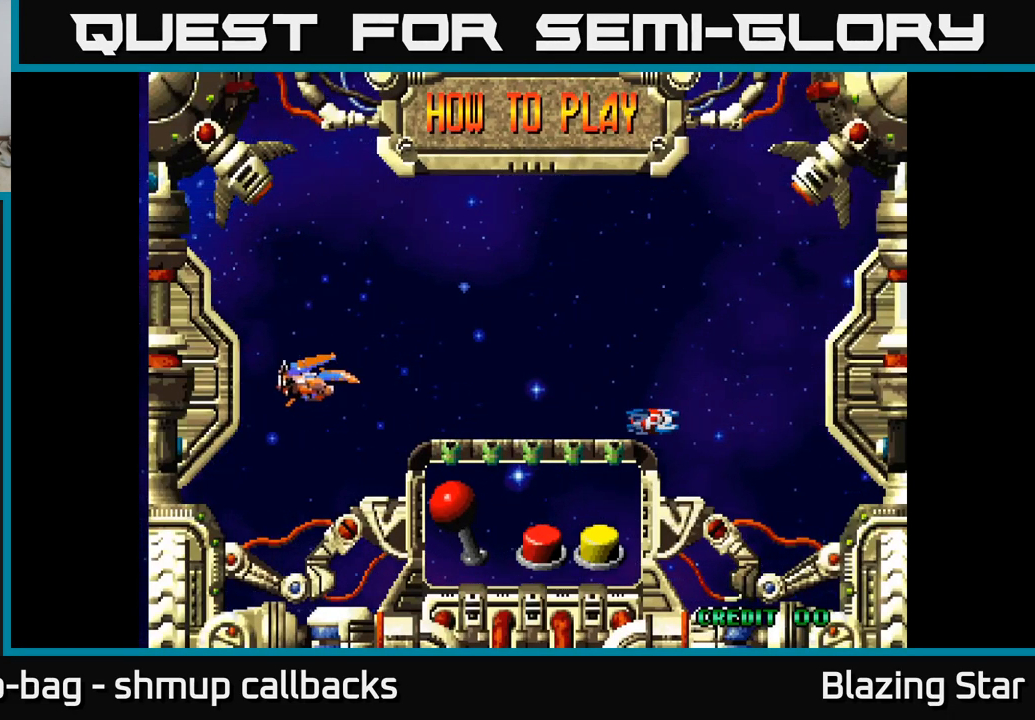
{"buttons": [], "left_stick": "center", "right_stick": "center", "events": [[33, "A", "down"], [150, "A", "up"]]}
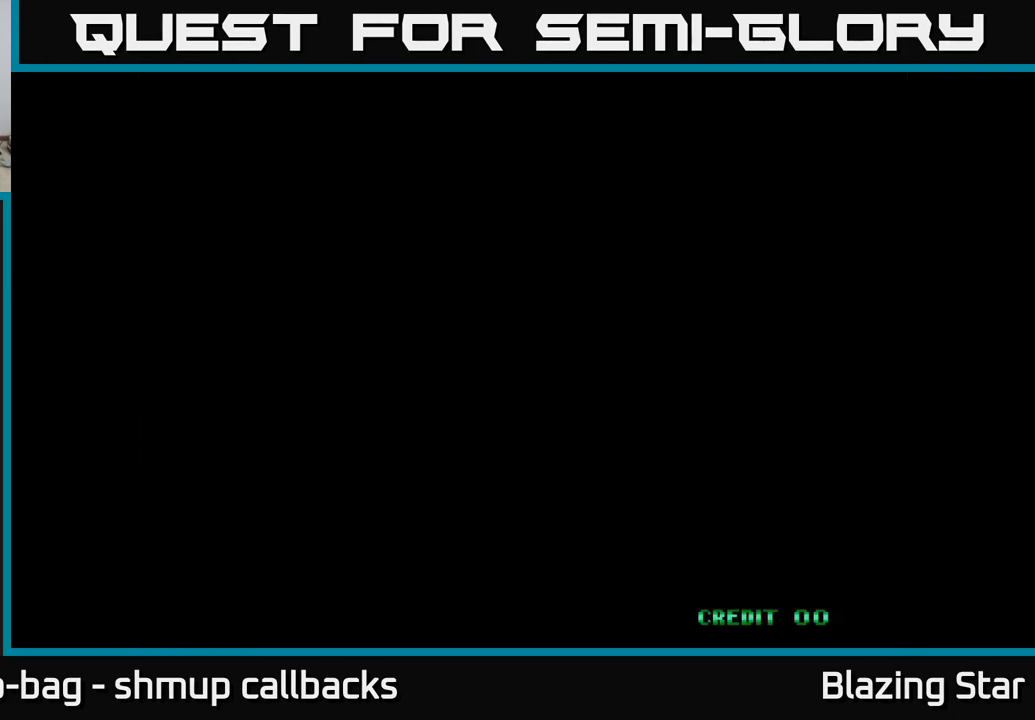
{"buttons": [], "left_stick": "center", "right_stick": "center", "events": []}
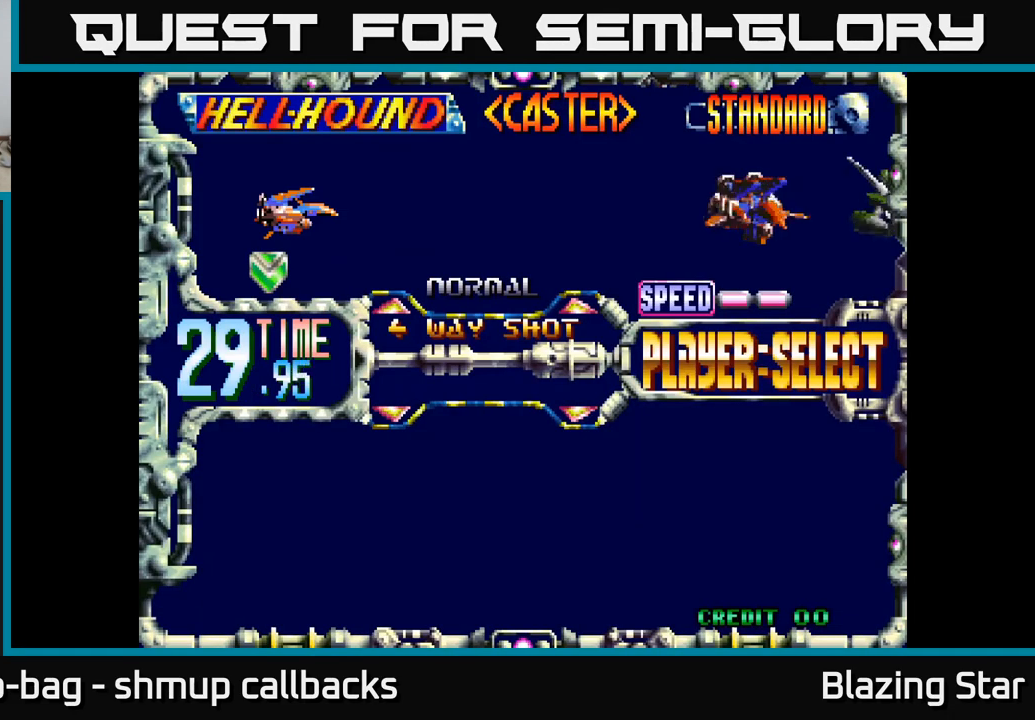
{"buttons": ["DPAD_DOWN"], "left_stick": "center", "right_stick": "center", "events": [[500, "DPAD_DOWN", "down"]]}
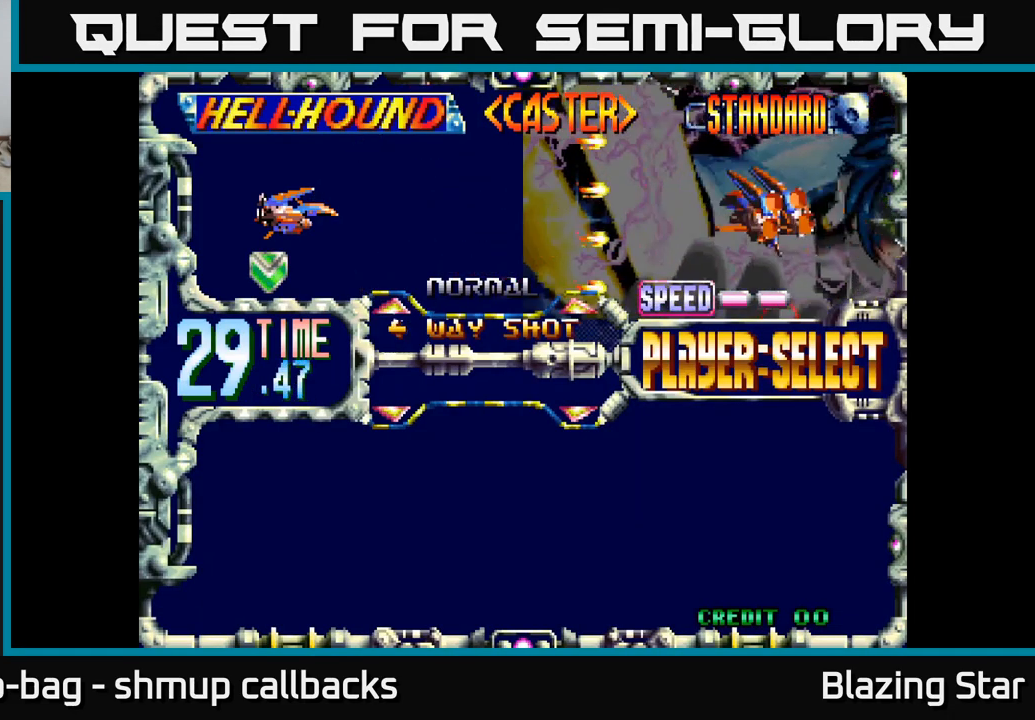
{"buttons": ["DPAD_DOWN"], "left_stick": "center", "right_stick": "center", "events": [[67, "DPAD_DOWN", "up"], [167, "DPAD_DOWN", "down"], [234, "DPAD_DOWN", "up"], [334, "DPAD_DOWN", "down"], [400, "DPAD_DOWN", "up"], [500, "DPAD_DOWN", "down"]]}
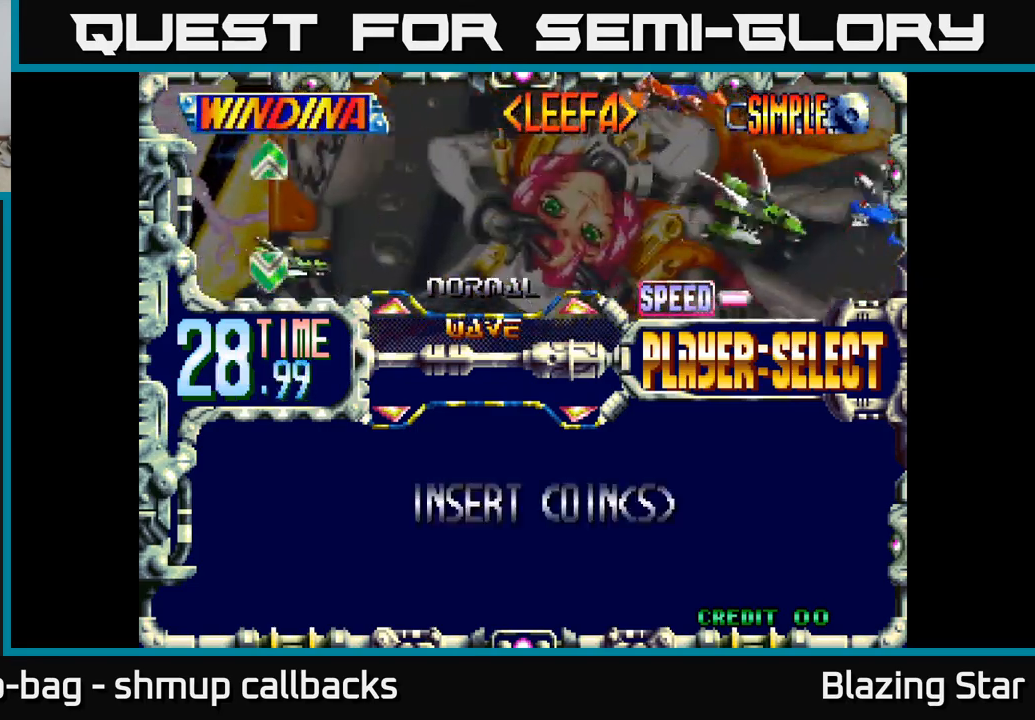
{"buttons": ["DPAD_DOWN"], "left_stick": "center", "right_stick": "center", "events": [[100, "DPAD_DOWN", "up"], [217, "DPAD_DOWN", "down"], [367, "DPAD_DOWN", "up"], [500, "DPAD_DOWN", "down"]]}
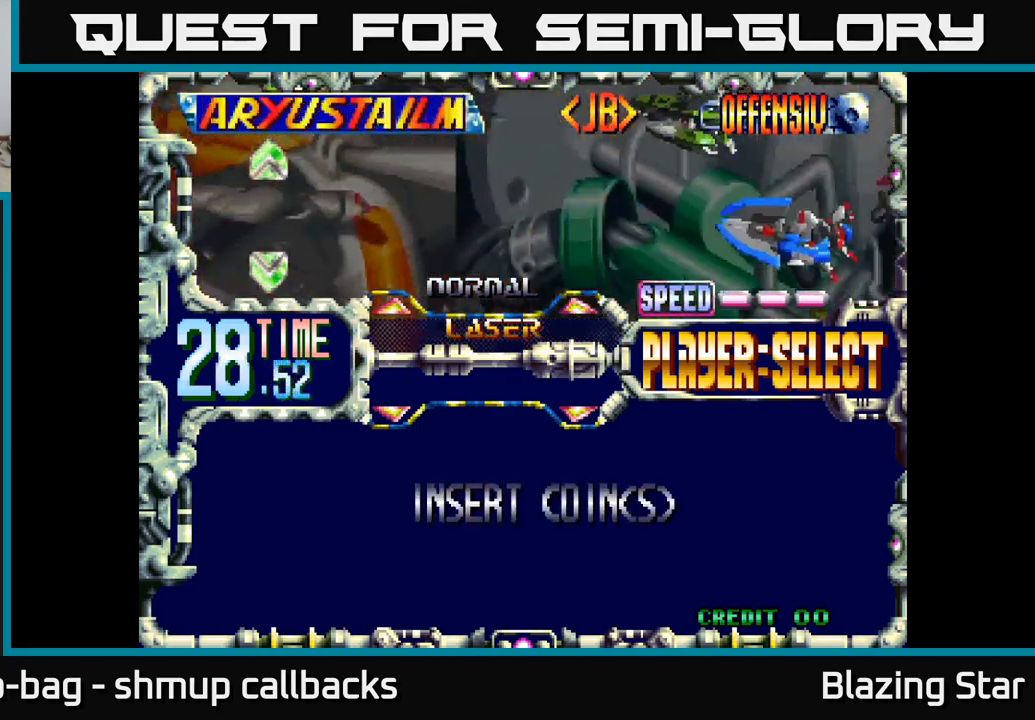
{"buttons": ["DPAD_DOWN"], "left_stick": "center", "right_stick": "center", "events": [[134, "DPAD_DOWN", "up"], [467, "DPAD_DOWN", "down"]]}
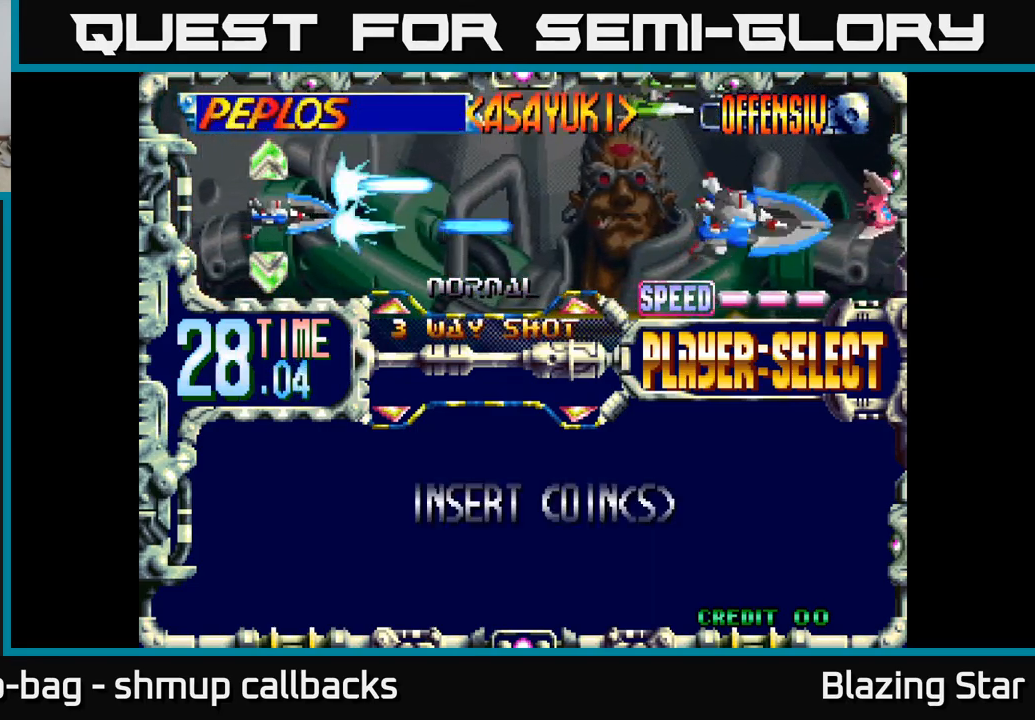
{"buttons": [], "left_stick": "center", "right_stick": "center", "events": [[117, "DPAD_DOWN", "up"]]}
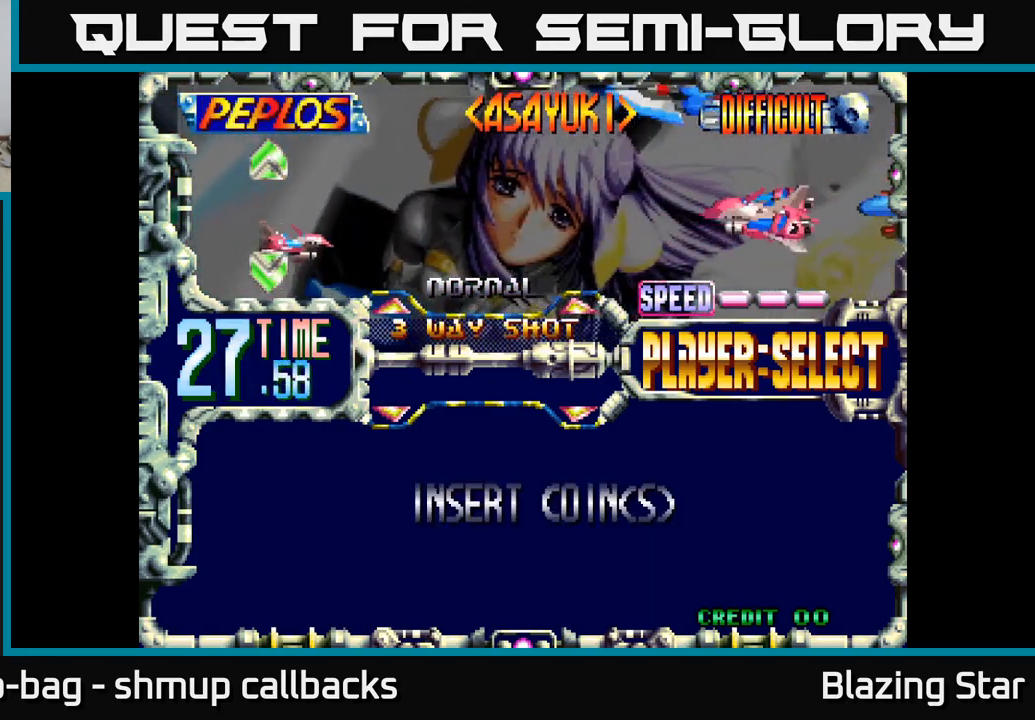
{"buttons": [], "left_stick": "center", "right_stick": "center", "events": [[250, "DPAD_UP", "down"], [367, "DPAD_UP", "up"]]}
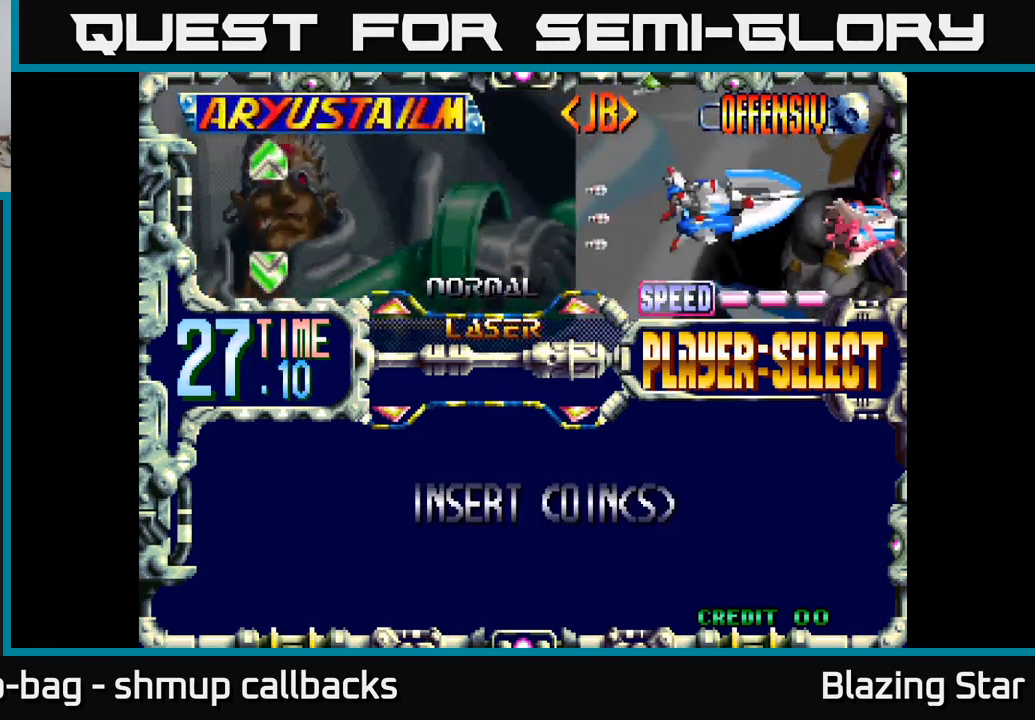
{"buttons": ["DPAD_UP"], "left_stick": "center", "right_stick": "center", "events": [[117, "DPAD_UP", "down"], [267, "DPAD_UP", "up"], [417, "DPAD_UP", "down"]]}
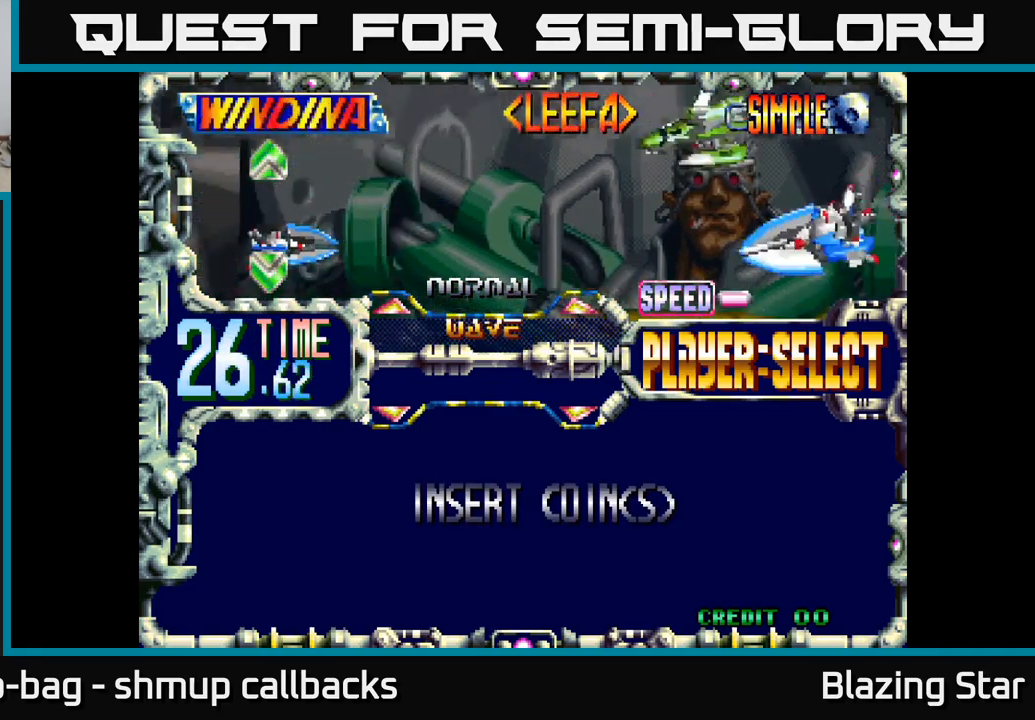
{"buttons": [], "left_stick": "center", "right_stick": "center", "events": [[67, "DPAD_UP", "up"]]}
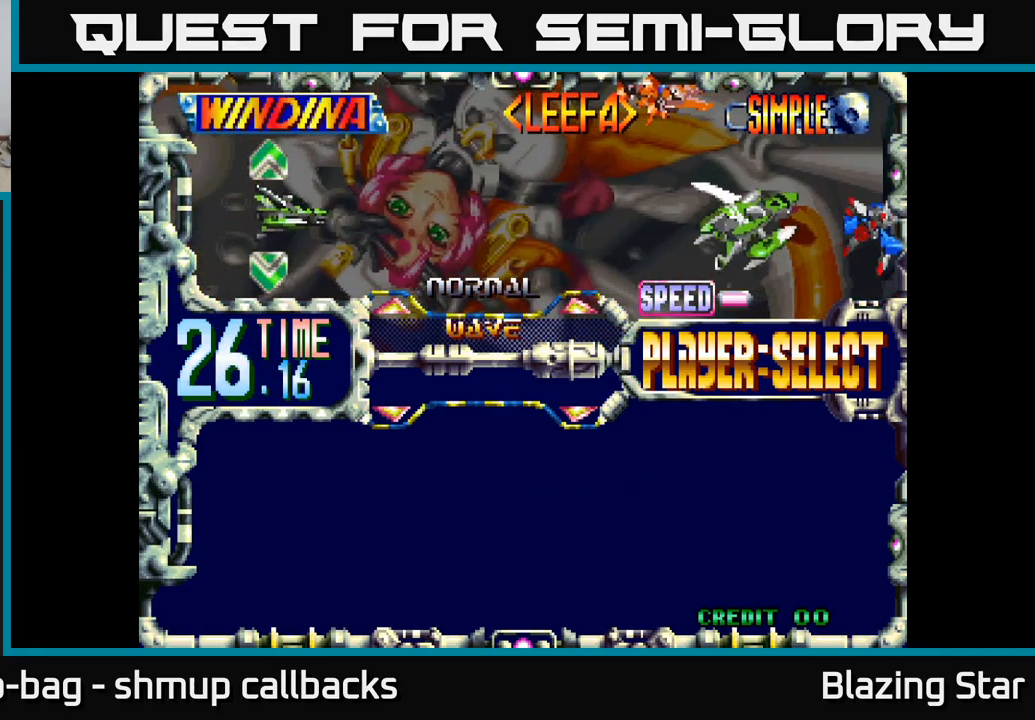
{"buttons": [], "left_stick": "center", "right_stick": "center", "events": []}
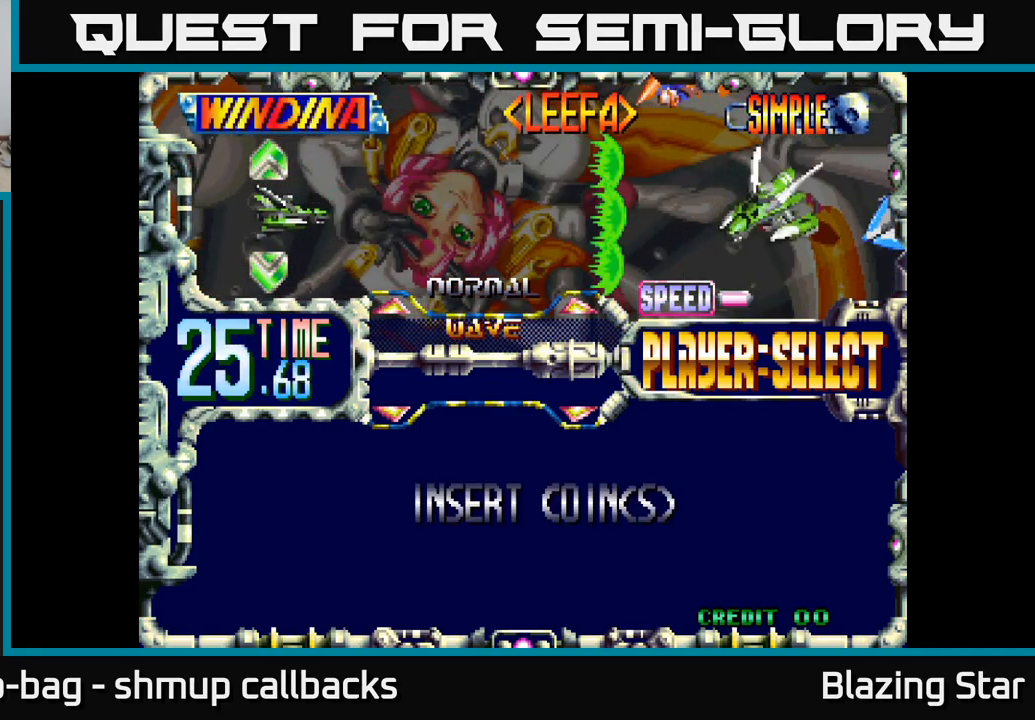
{"buttons": ["DPAD_DOWN"], "left_stick": "center", "right_stick": "center", "events": [[450, "DPAD_DOWN", "down"]]}